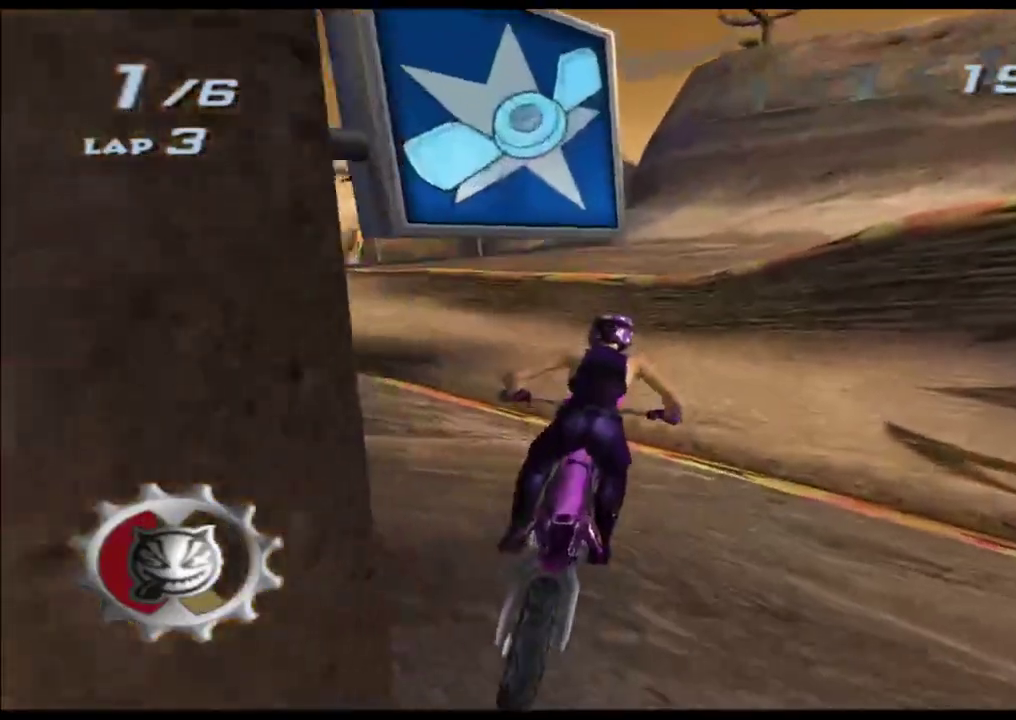
Gameplay with a controller (Xbox layout); each line is a JSON object with the inputs held at the frame after it. "events" lists button and stick changes between this image and that frame as [ms after this image, input, new state], when the widget could be followed in between. Not read: B HOME L2 L3 R3 SELECT START Y.
{"buttons": ["A", "X"], "left_stick": "center", "right_stick": "center"}
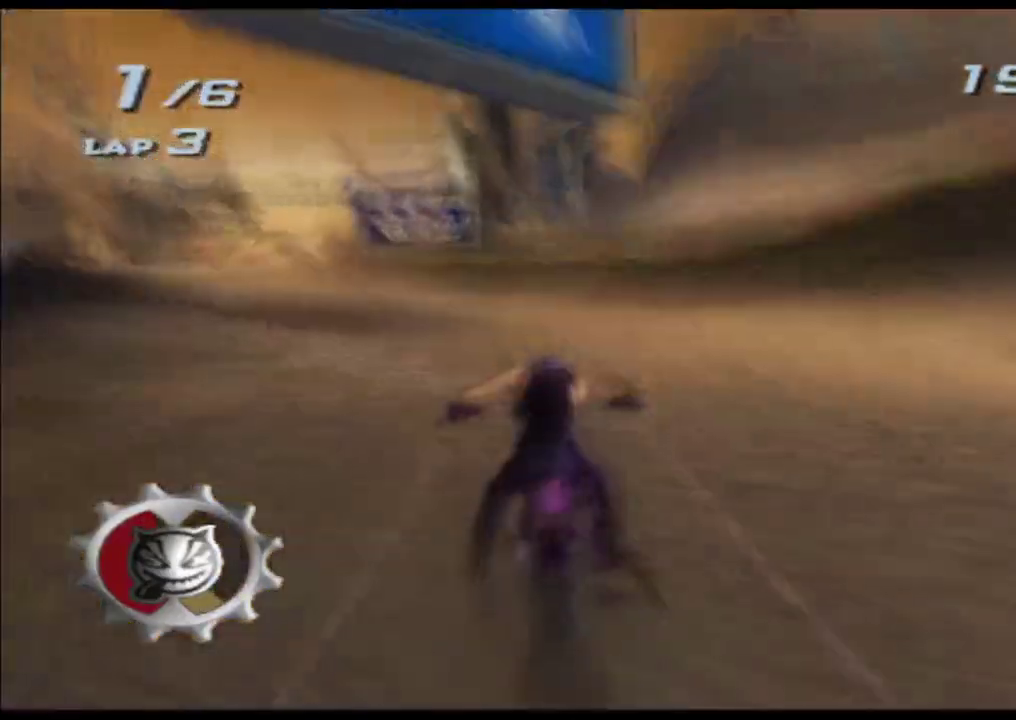
{"buttons": ["A", "X"], "left_stick": "left", "right_stick": "center", "events": [[17, "left_stick", "left"], [150, "left_stick", "down-left"], [267, "left_stick", "center"], [350, "left_stick", "left"]]}
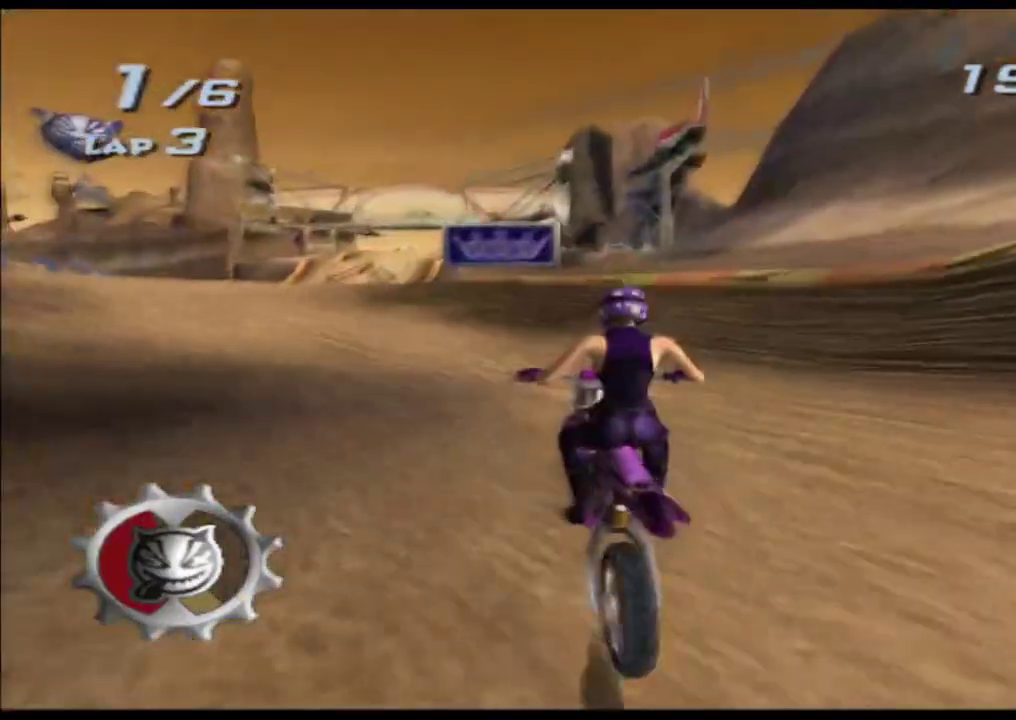
{"buttons": ["A", "X", "R2"], "left_stick": "left", "right_stick": "center"}
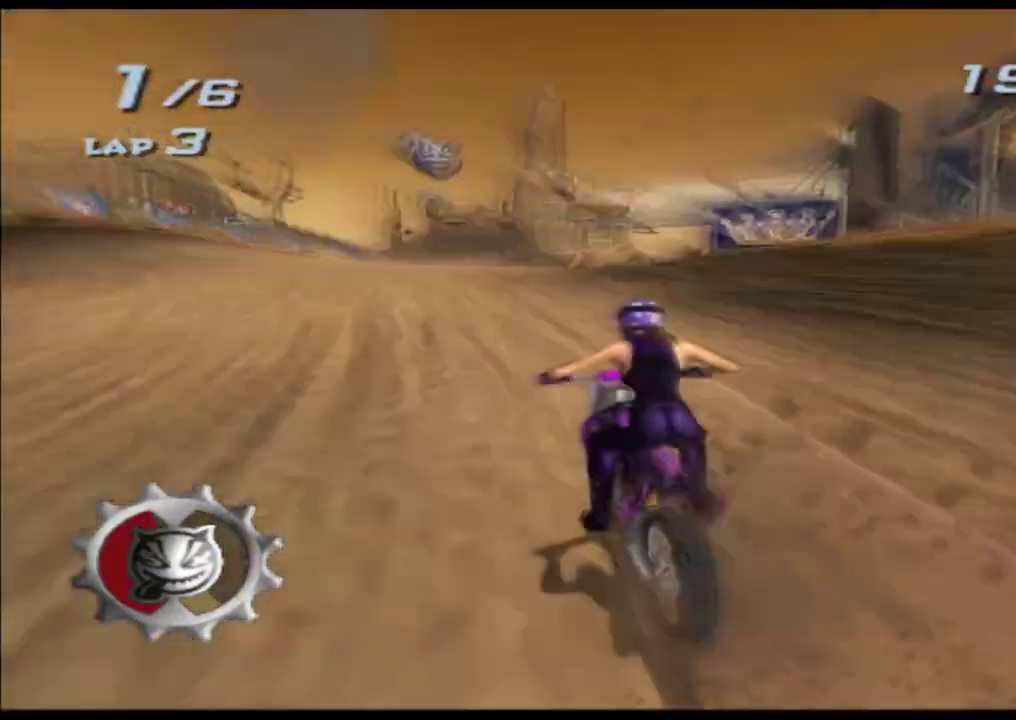
{"buttons": ["A", "X"], "left_stick": "right", "right_stick": "center"}
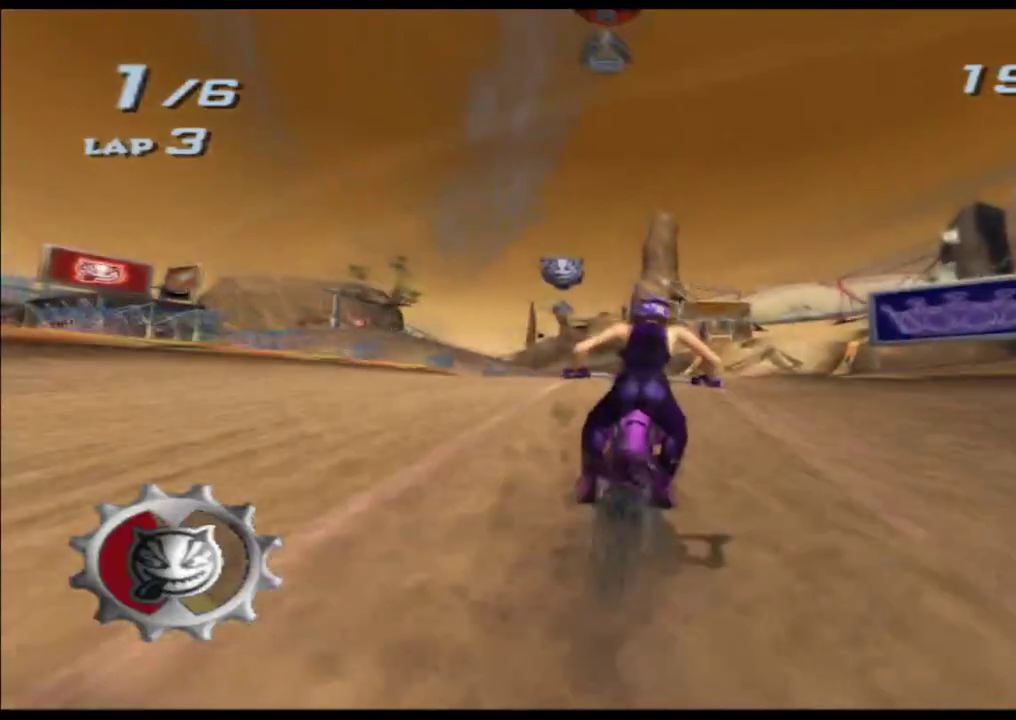
{"buttons": ["A", "X"], "left_stick": "center", "right_stick": "center", "events": [[50, "left_stick", "center"]]}
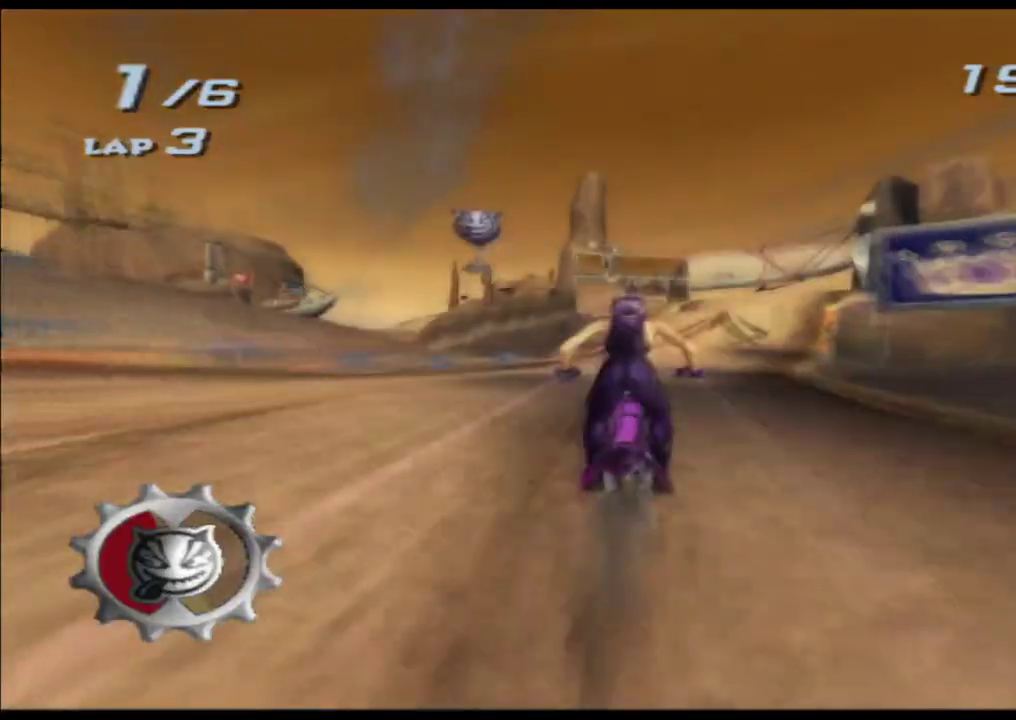
{"buttons": ["A", "X", "R2"], "left_stick": "center", "right_stick": "center"}